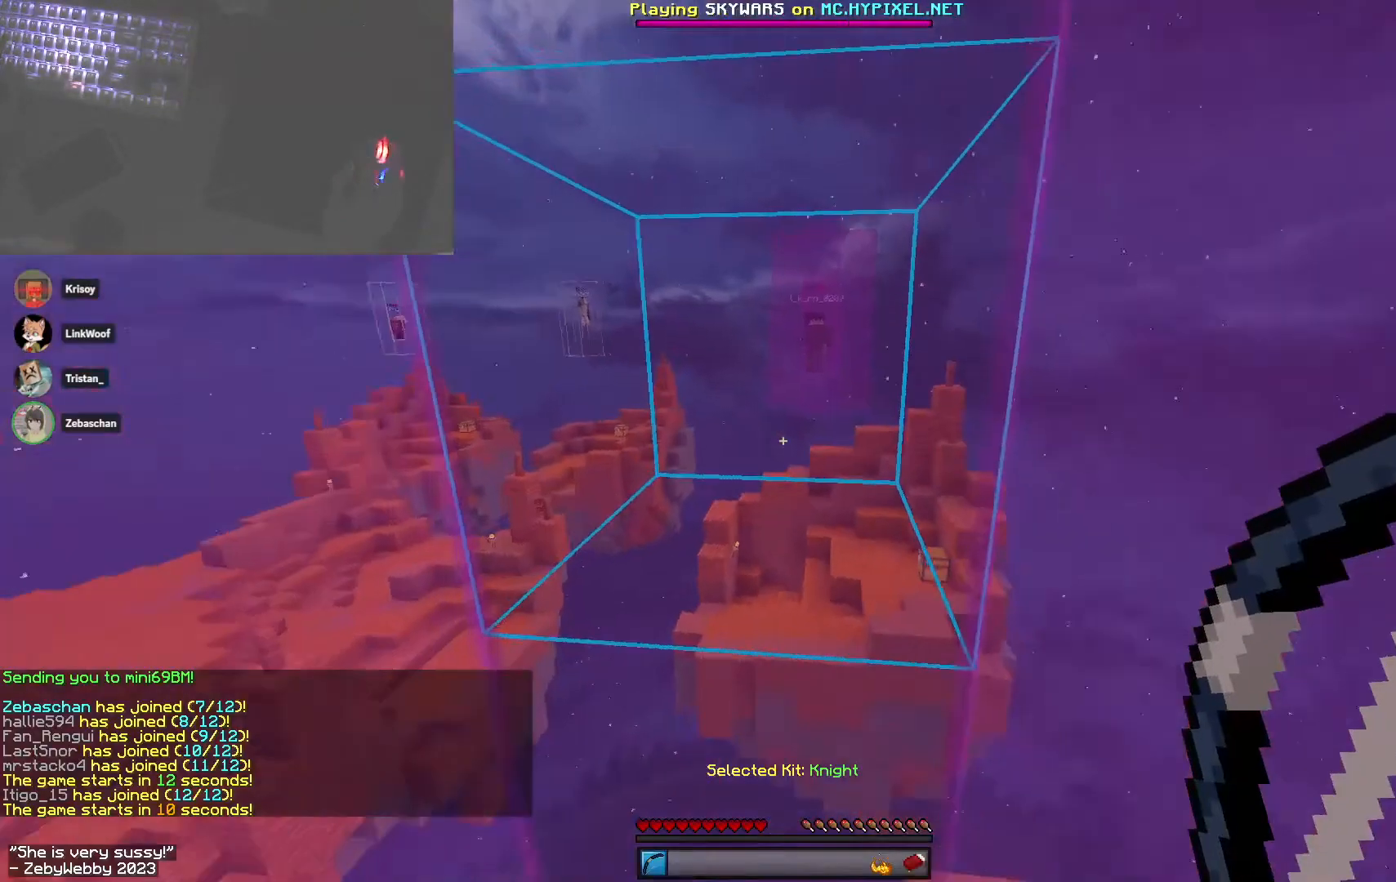
Gameplay with keyboard and mouse; each line is a JSON object with the keys and mouse buttons held at the frame after it. "events" lists presses ("down") and releases ("up") of "a", "d", "s", "sneak", "space", "w", "mouse_left" and "mouse_right" between this image and that frame as [ms after this image, input, new state], when the widget could be followed in between. "mouse_left", "mouse_right" = the "left", "right" buttons of the "mouse" list. No other keys are recorded. Fast repeated clicks can show as one long hold. Mouse movement is not recorded. Key names are as the overlay labels them; some are game actions (e.g. jump) rather than physical keys.
{"keys": ["d"], "mouse": [], "events": [[266, "d", "down"], [383, "d", "up"], [400, "a", "down"], [466, "a", "up"], [466, "d", "down"]]}
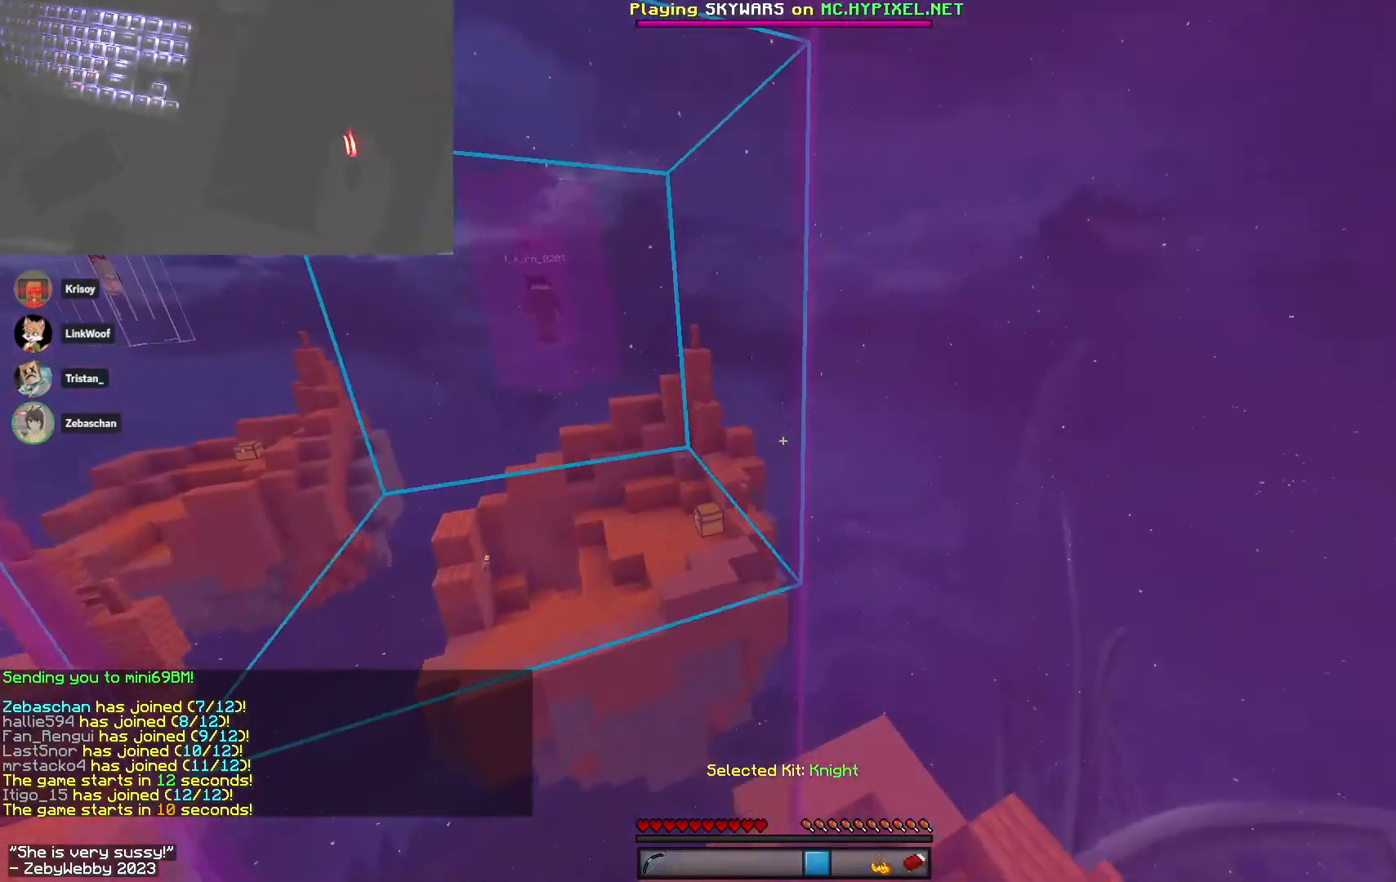
{"keys": ["d"], "mouse": [], "events": [[33, "a", "down"], [33, "d", "up"], [100, "d", "down"], [183, "mouse_left", "down"], [300, "a", "up"], [333, "mouse_left", "up"], [366, "a", "down"], [366, "mouse_left", "down"], [450, "a", "up"], [483, "mouse_left", "up"]]}
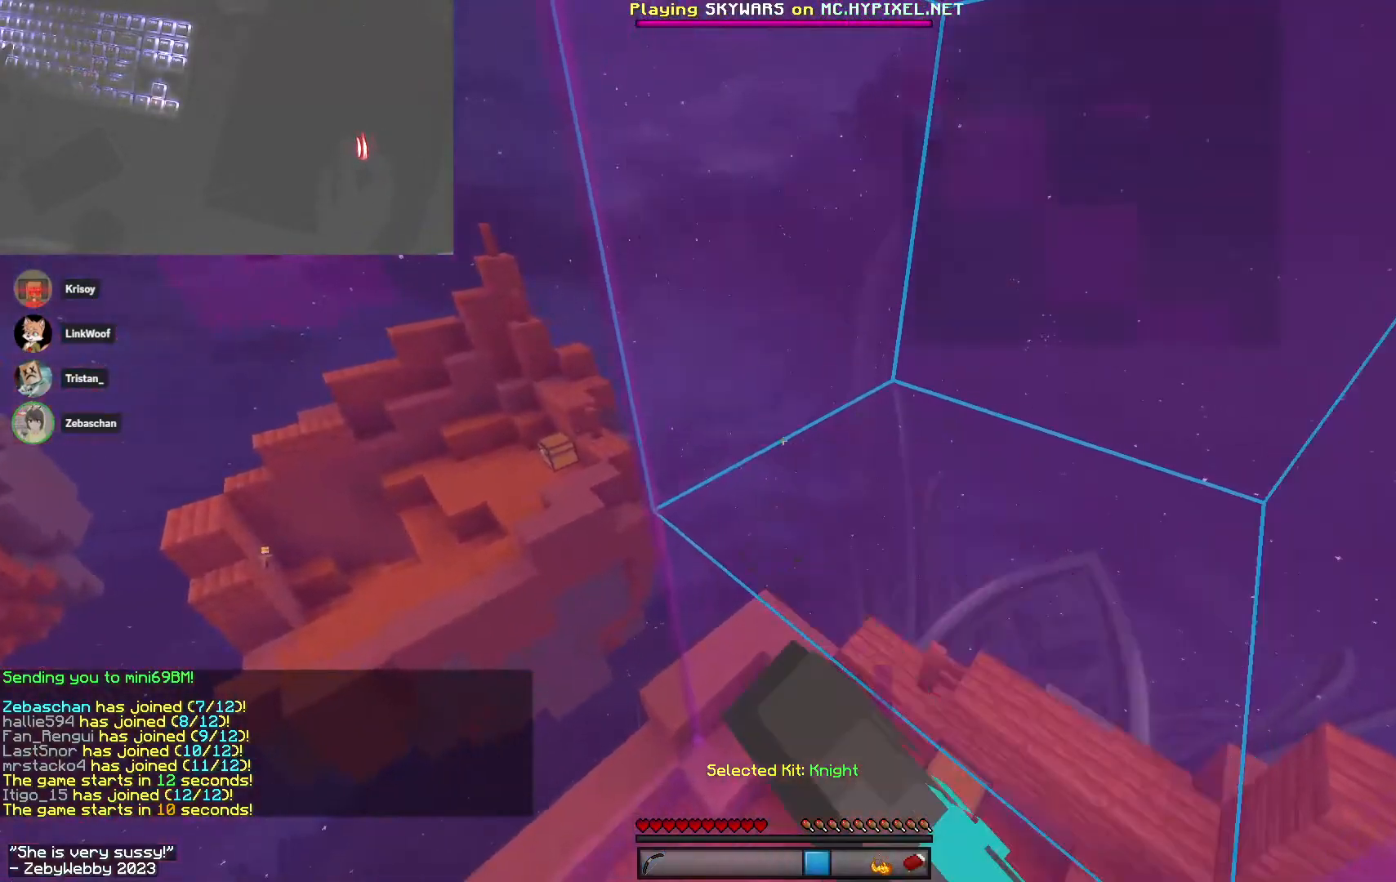
{"keys": ["d"], "mouse": [], "events": [[50, "mouse_left", "down"], [133, "mouse_left", "up"], [216, "mouse_left", "down"], [316, "mouse_left", "up"]]}
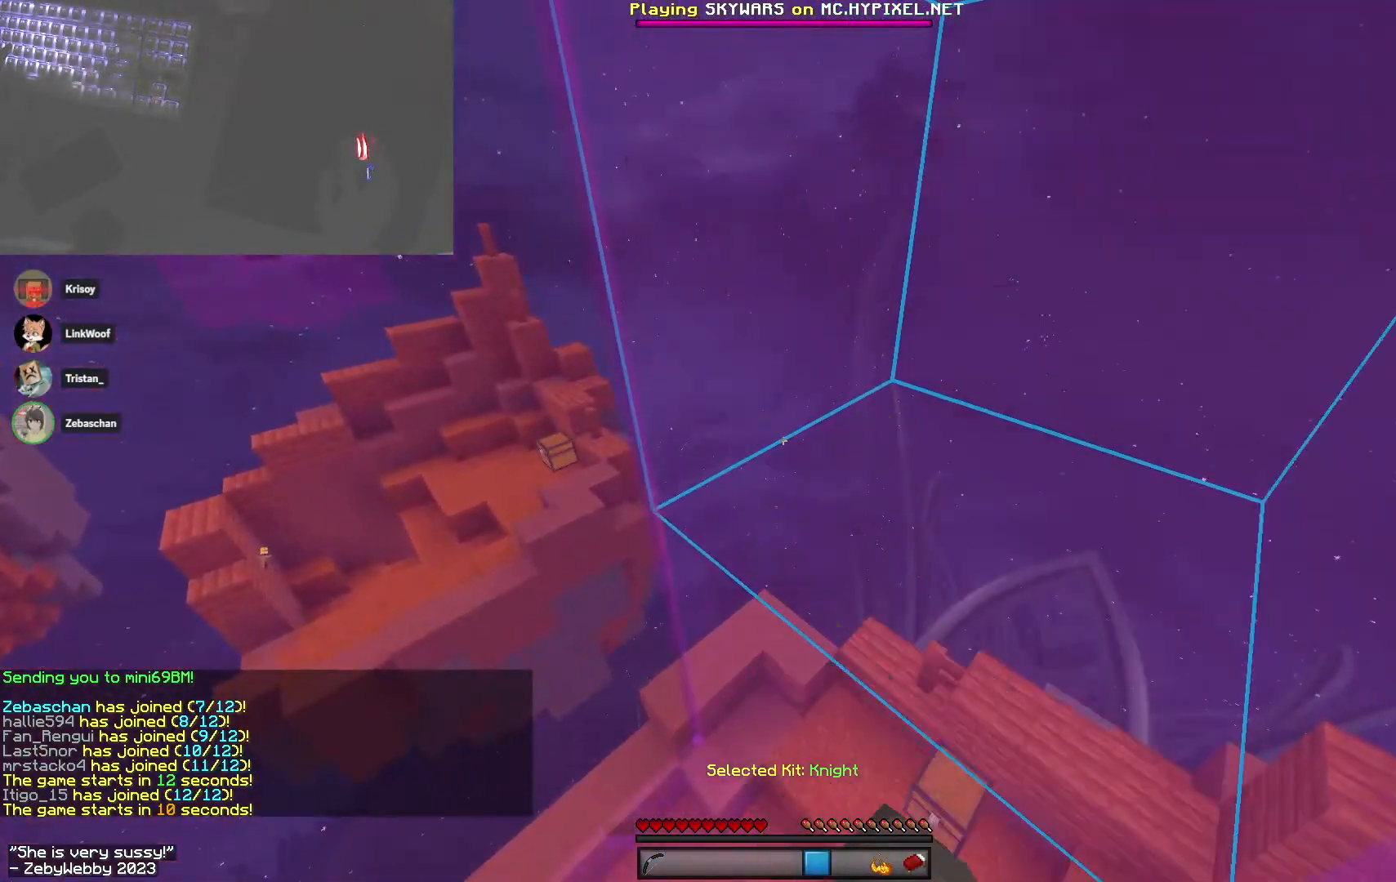
{"keys": ["d"], "mouse": [], "events": [[183, "mouse_right", "down"], [233, "d", "up"], [333, "d", "down"], [383, "mouse_right", "up"]]}
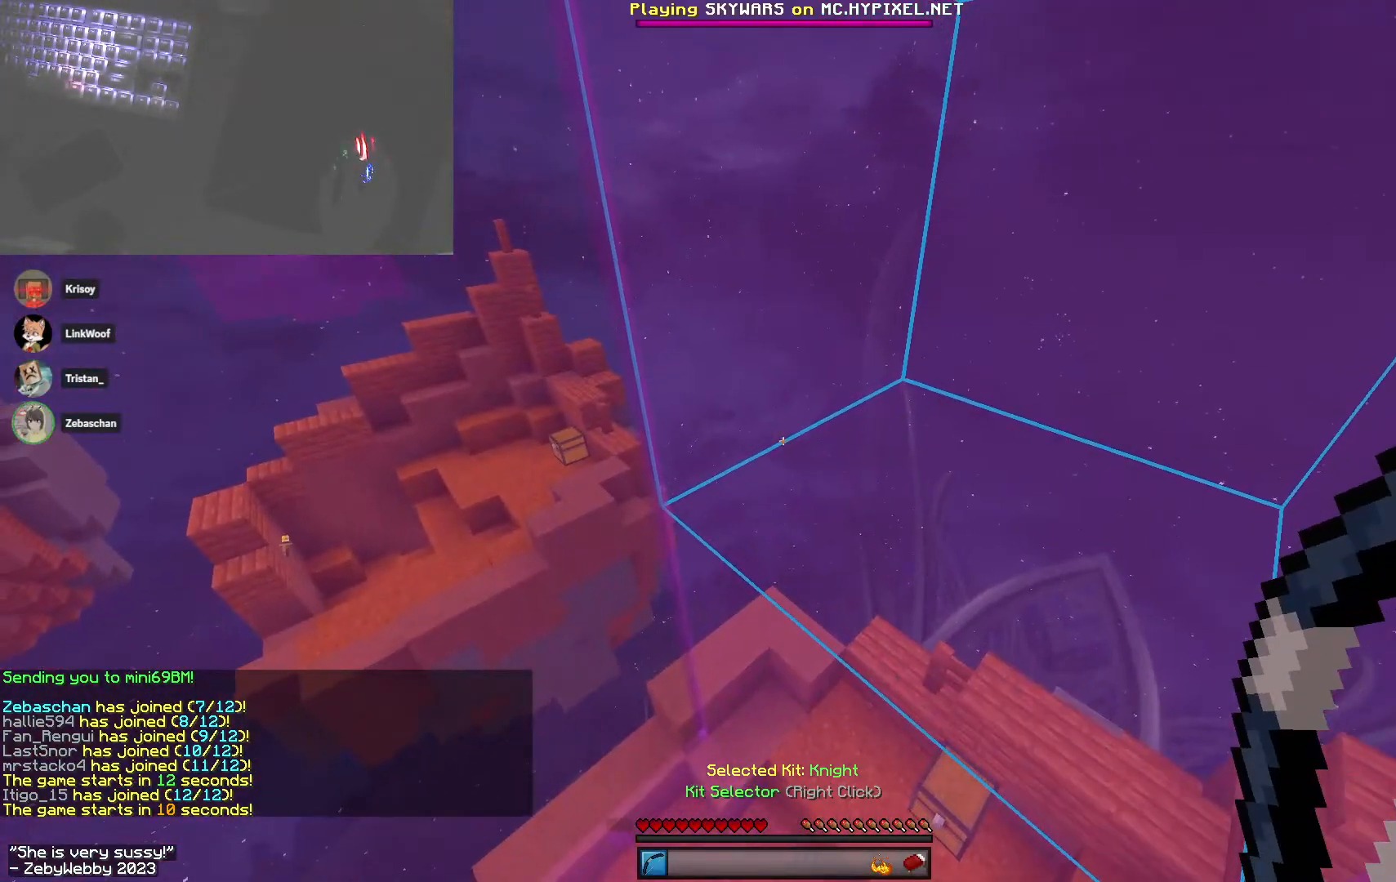
{"keys": [], "mouse": ["right"], "events": [[166, "d", "up"], [483, "mouse_right", "down"]]}